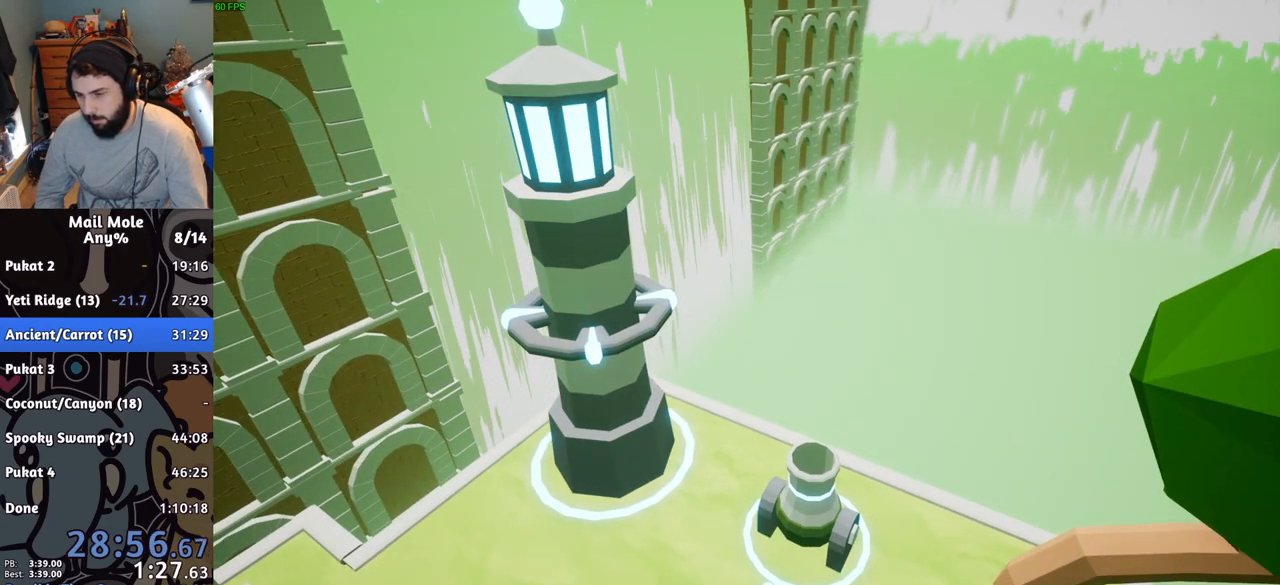
Gameplay with a controller (PlayStation layout); each line is a JSON object with the inputs held at the frame after it. "events" lists button and stick changes between this image and that frame as [ms after this image, input, new state], when the widget could be followed in between. Not read: L2 L3 R2 R3.
{"buttons": ["CROSS"], "left_stick": "center", "right_stick": "center", "events": [[451, "CROSS", "down"]]}
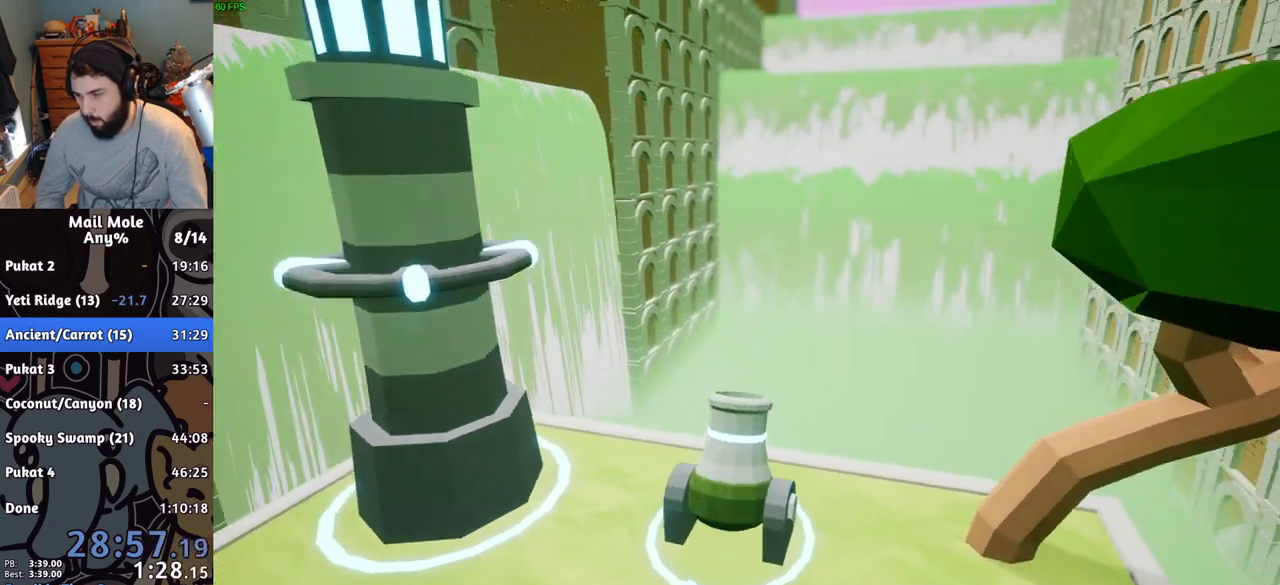
{"buttons": ["CROSS"], "left_stick": "center", "right_stick": "center", "events": [[33, "CROSS", "up"], [234, "CROSS", "down"], [350, "CROSS", "up"], [467, "CROSS", "down"]]}
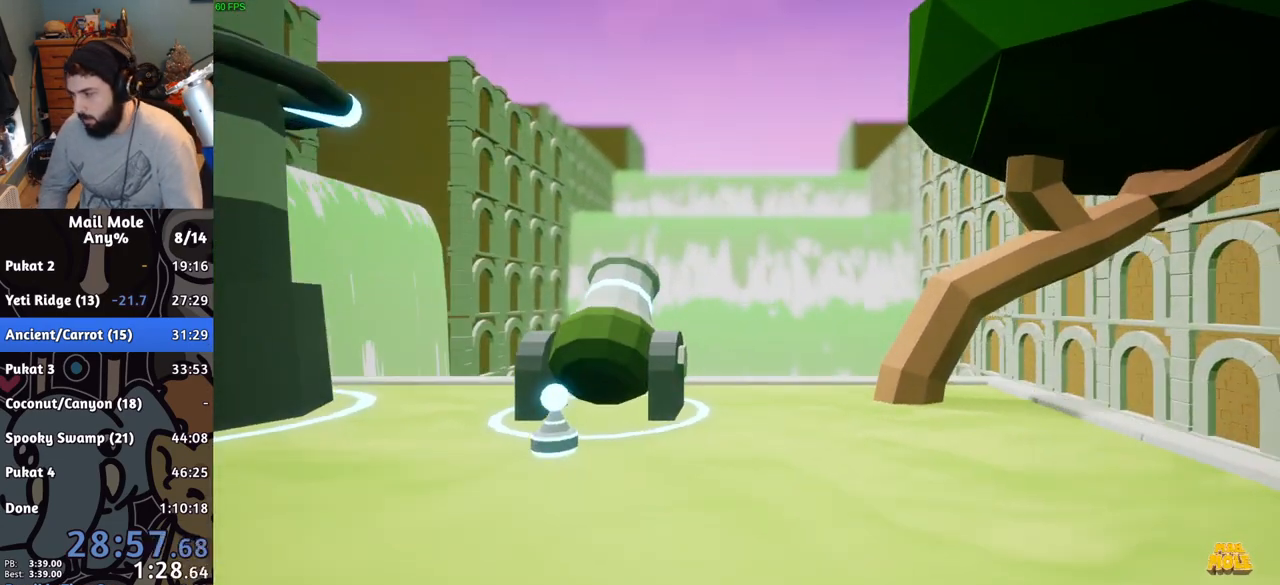
{"buttons": [], "left_stick": "center", "right_stick": "center", "events": [[67, "CROSS", "up"], [418, "CROSS", "down"], [501, "CROSS", "up"]]}
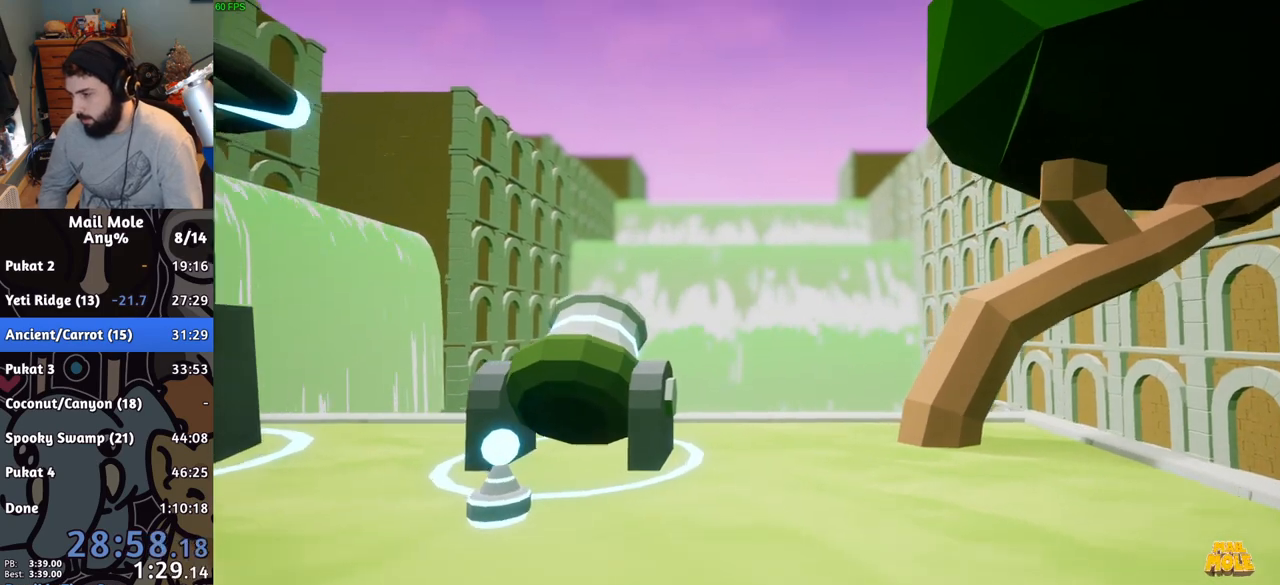
{"buttons": [], "left_stick": "center", "right_stick": "center", "events": [[217, "CROSS", "down"], [317, "CROSS", "up"]]}
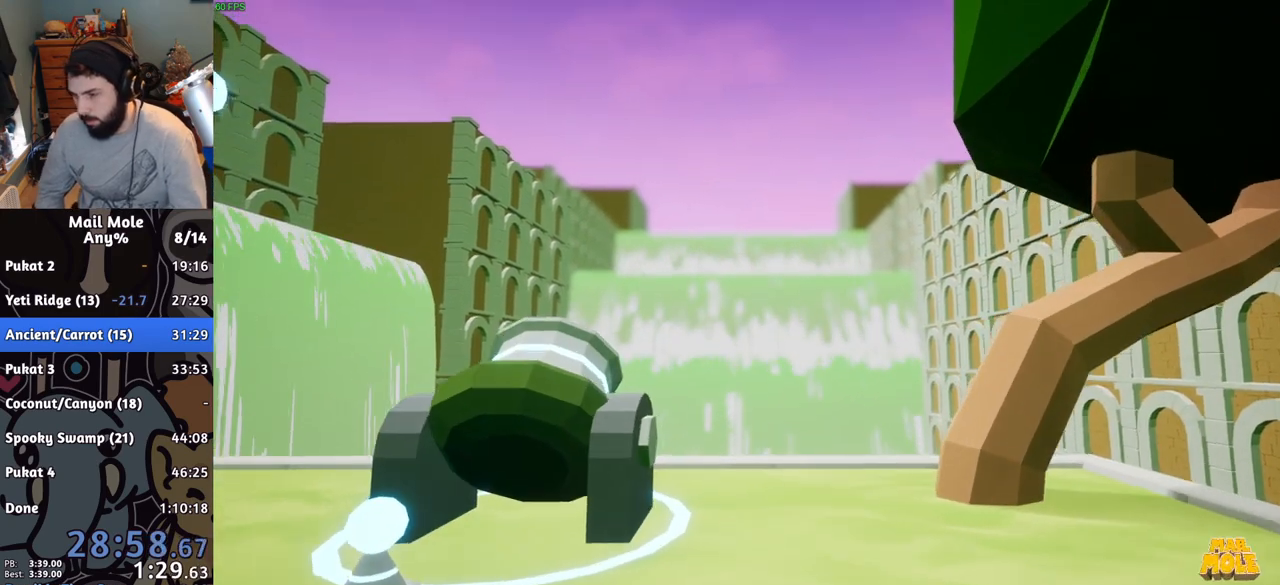
{"buttons": [], "left_stick": "center", "right_stick": "center", "events": [[17, "CROSS", "down"], [117, "CROSS", "up"], [234, "CROSS", "down"], [317, "CROSS", "up"], [451, "CROSS", "down"], [501, "CROSS", "up"]]}
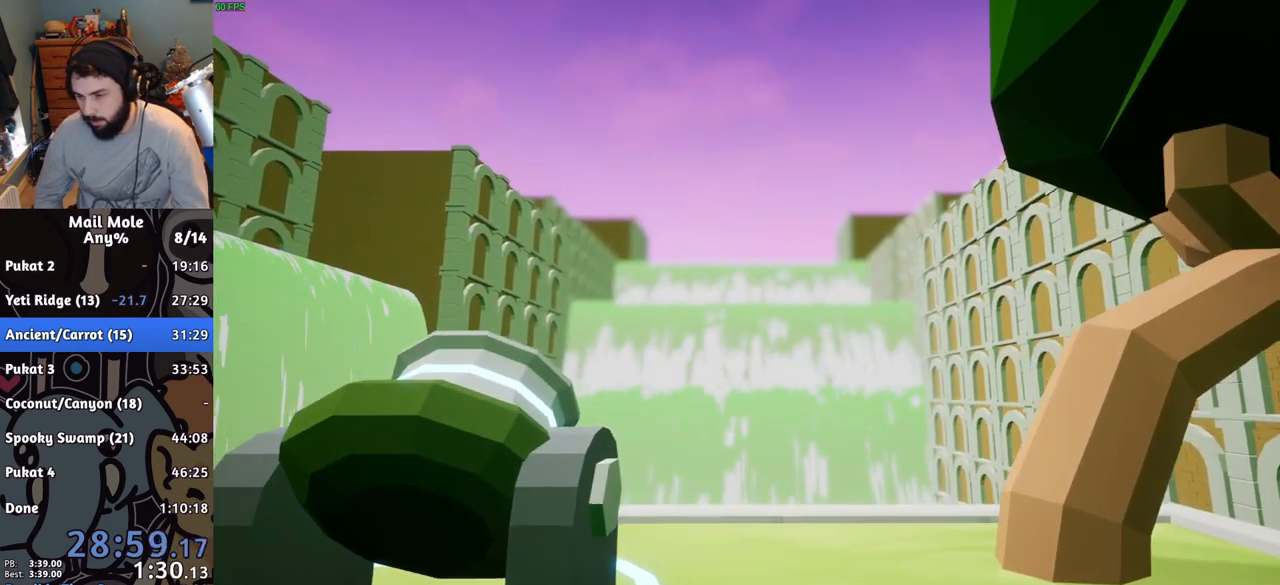
{"buttons": ["CROSS"], "left_stick": "center", "right_stick": "center", "events": [[100, "CROSS", "down"], [183, "CROSS", "up"], [284, "CROSS", "down"], [334, "CROSS", "up"], [434, "CROSS", "down"]]}
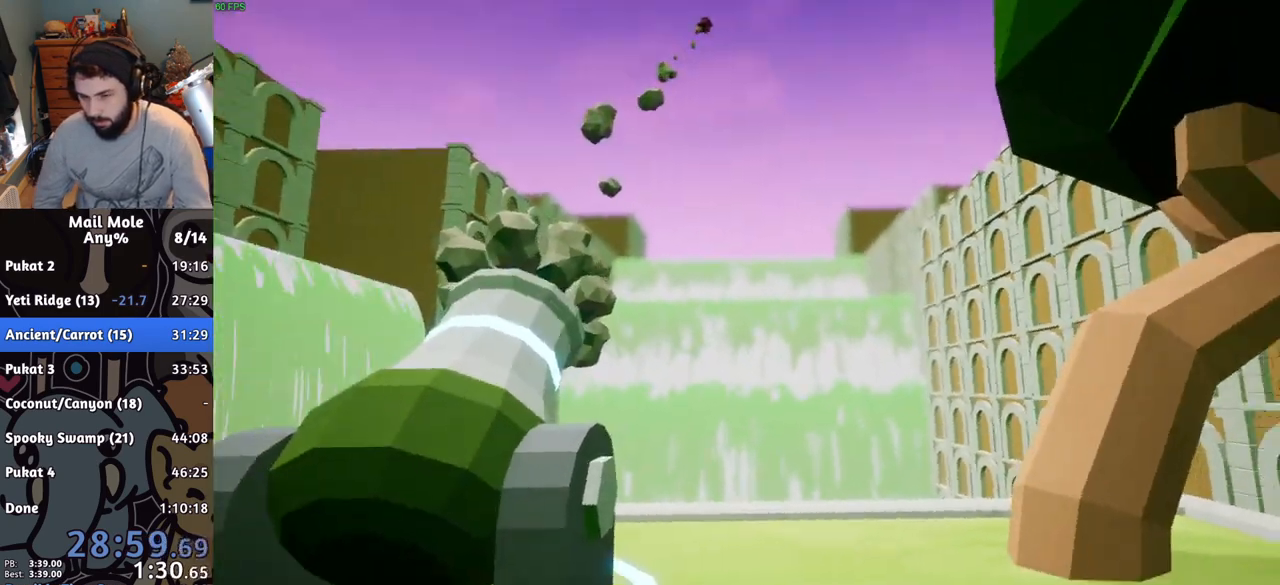
{"buttons": [], "left_stick": "center", "right_stick": "center", "events": [[34, "CROSS", "up"], [117, "CROSS", "down"], [184, "CROSS", "up"]]}